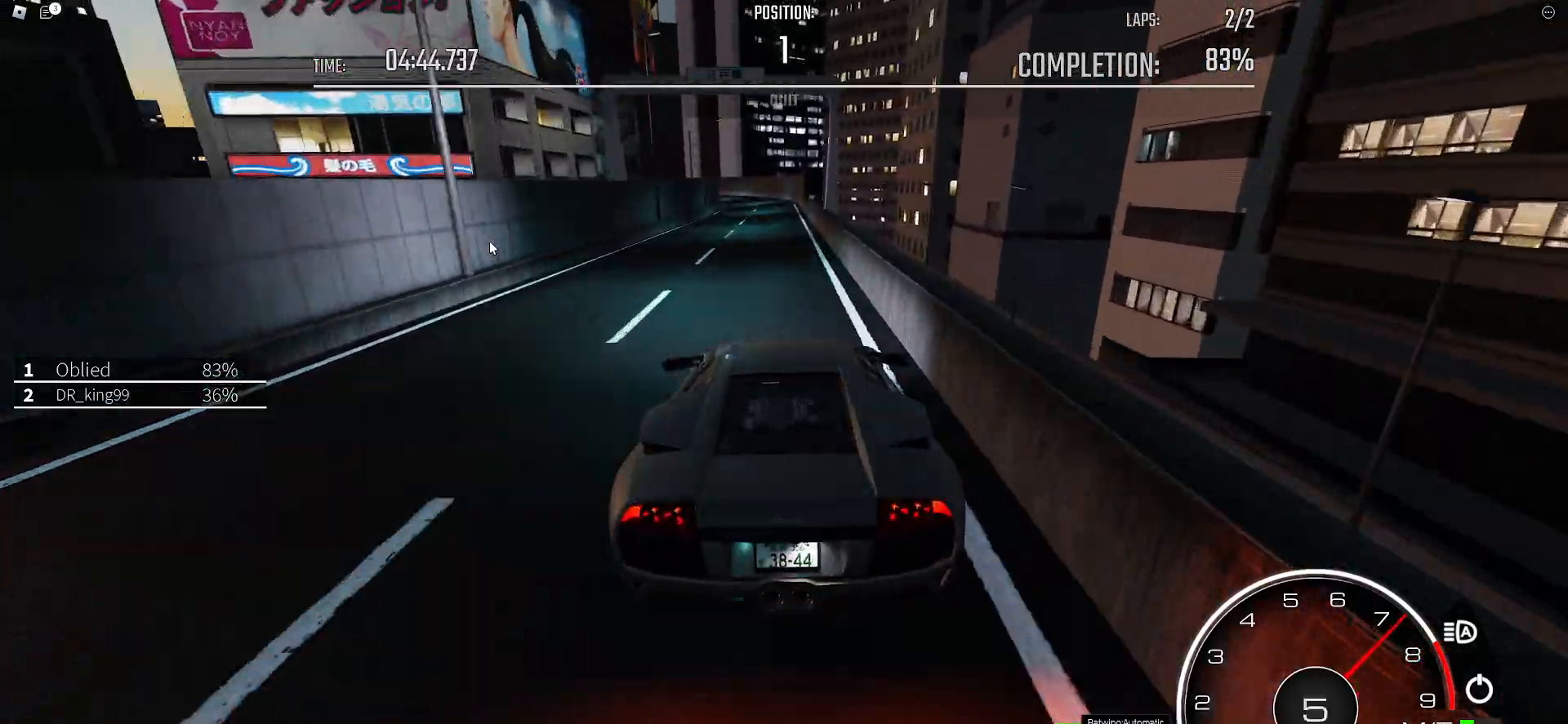
Gameplay with keyboard; each line is a JSON object with the keys held at the frame after it. "events" lists presses ("down") and releases ("up") of ".", "/", "0", "1", "2", "3", "4", "5", "6", "7", "8", "9", "a", "alt_l", "alt_r", "b", "backslash", "backspace", "c", "caps_lock", "comma", "ctrl_l", "ctrl_r", "d", "e", "equals", "f", "g", "h", "i", "j", "k", "l", "lbracket", "m", "minus", "n", "o", "p", "q", "quote", "r", "rbracket", "return", "s", "semicolon", "shift_l", "shift_r", "space", "super", "t", "tab", "tilde", "u", "v", "w", "x", "y" and "z" between this image and that frame as [ms after this image, input, new state], when the widget could be followed in between. No other keys are recorded. Mouse input is not recorded.
{"keys": ["a", "s"], "events": [[50, "q", "down"], [100, "q", "up"], [100, "shift_l", "up"], [150, "s", "down"], [200, "shift_l", "down"], [250, "shift_l", "up"], [383, "a", "down"]]}
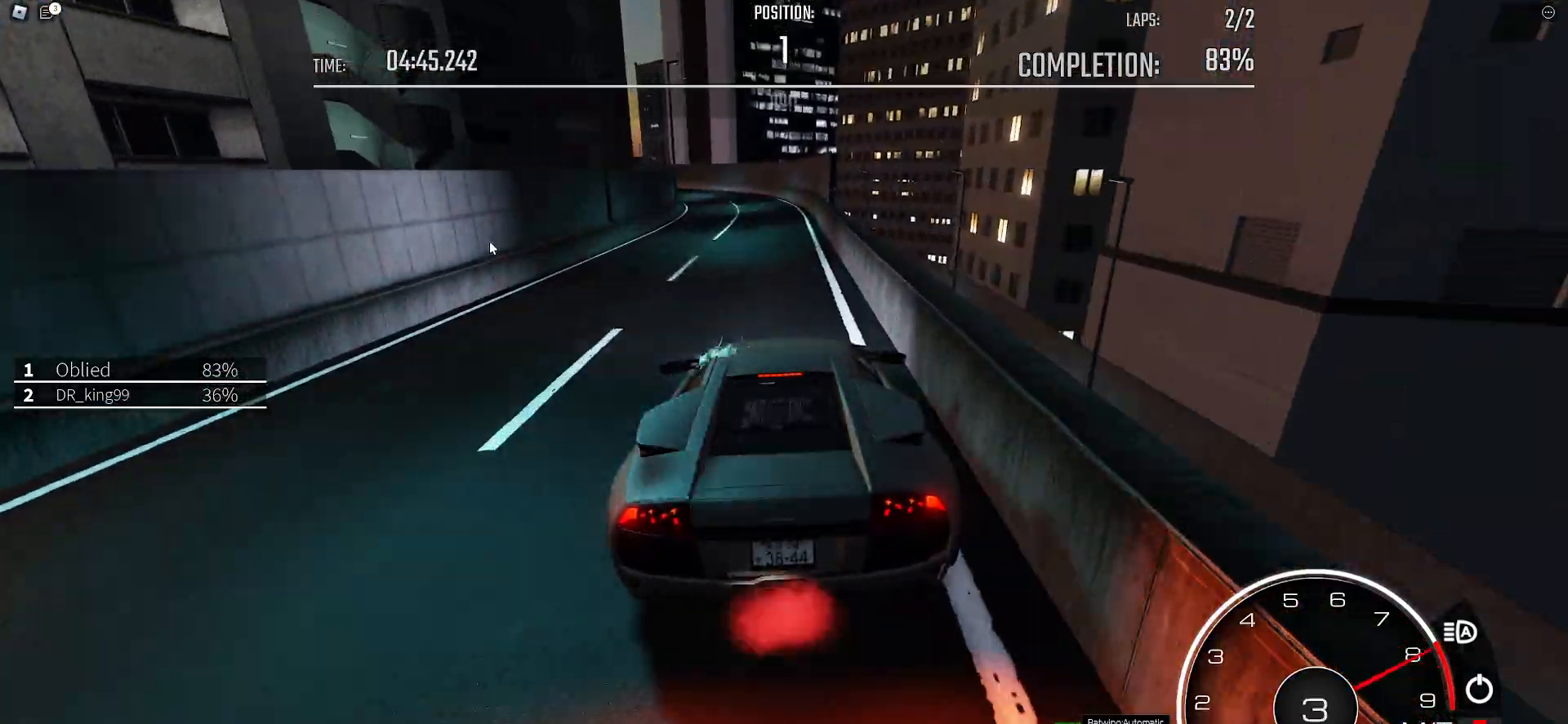
{"keys": ["a", "s"], "events": [[17, "a", "up"], [117, "a", "down"], [250, "a", "up"], [483, "a", "down"]]}
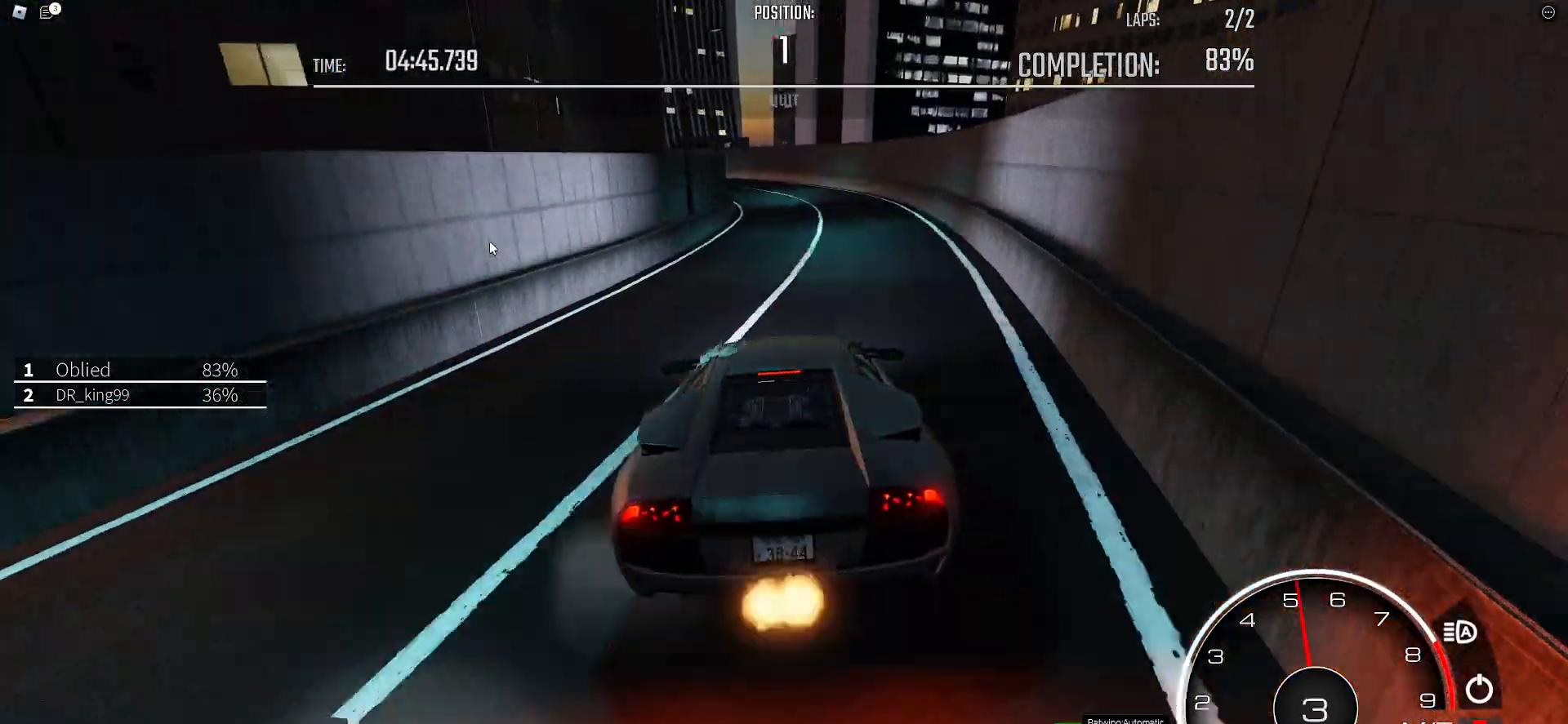
{"keys": ["a"], "events": [[33, "s", "up"], [267, "w", "down"], [500, "w", "up"]]}
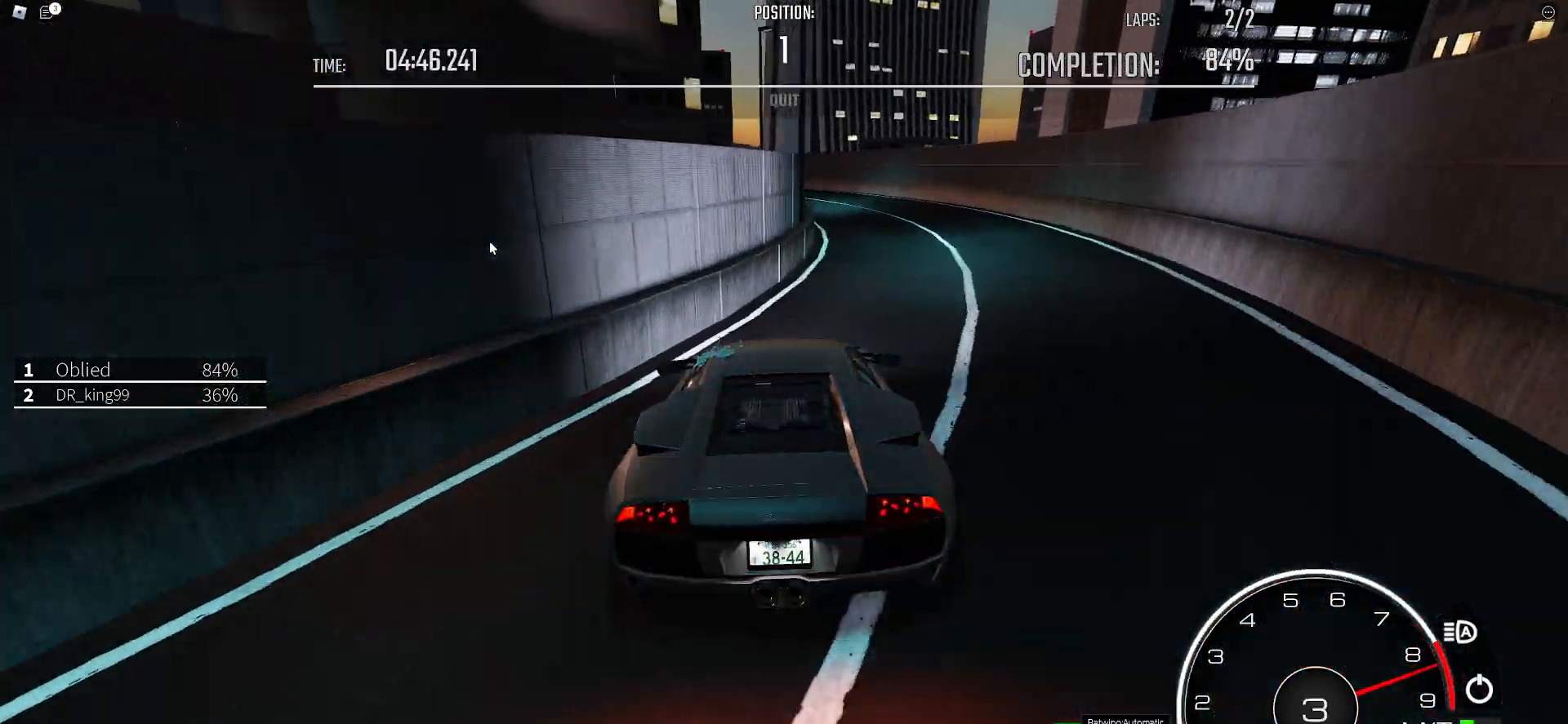
{"keys": ["a"], "events": [[200, "s", "down"], [250, "s", "up"]]}
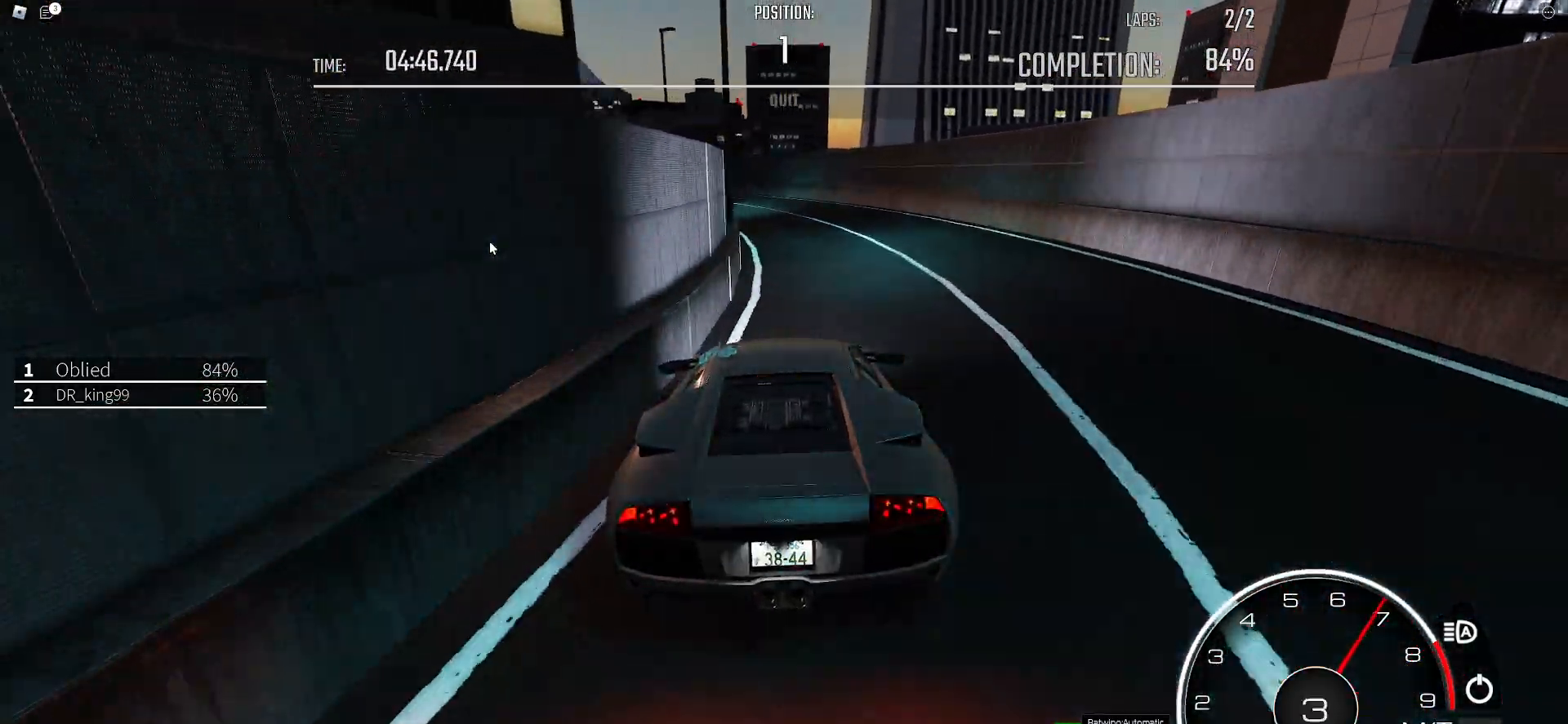
{"keys": ["a", "w"], "events": [[400, "w", "down"]]}
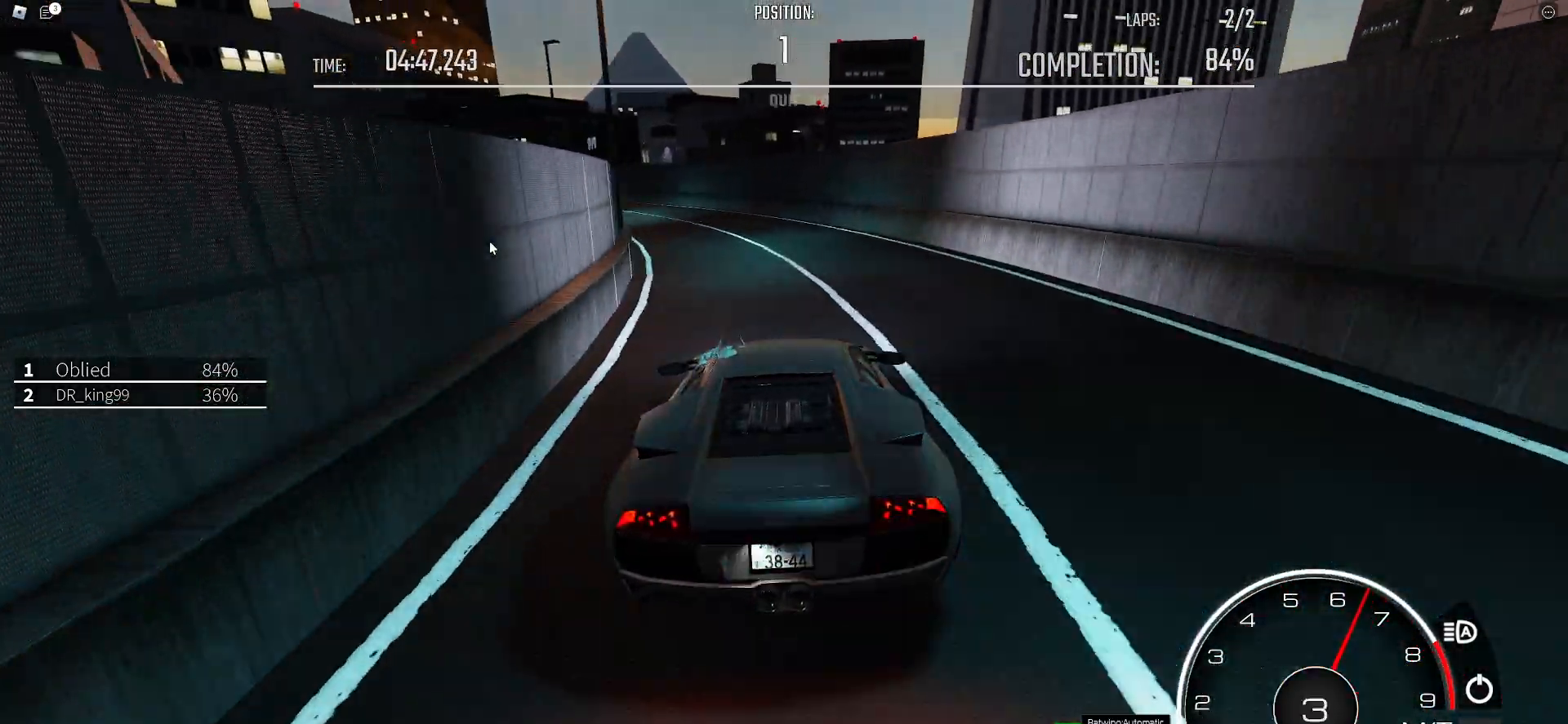
{"keys": ["w"], "events": [[133, "a", "up"], [367, "a", "down"], [467, "a", "up"]]}
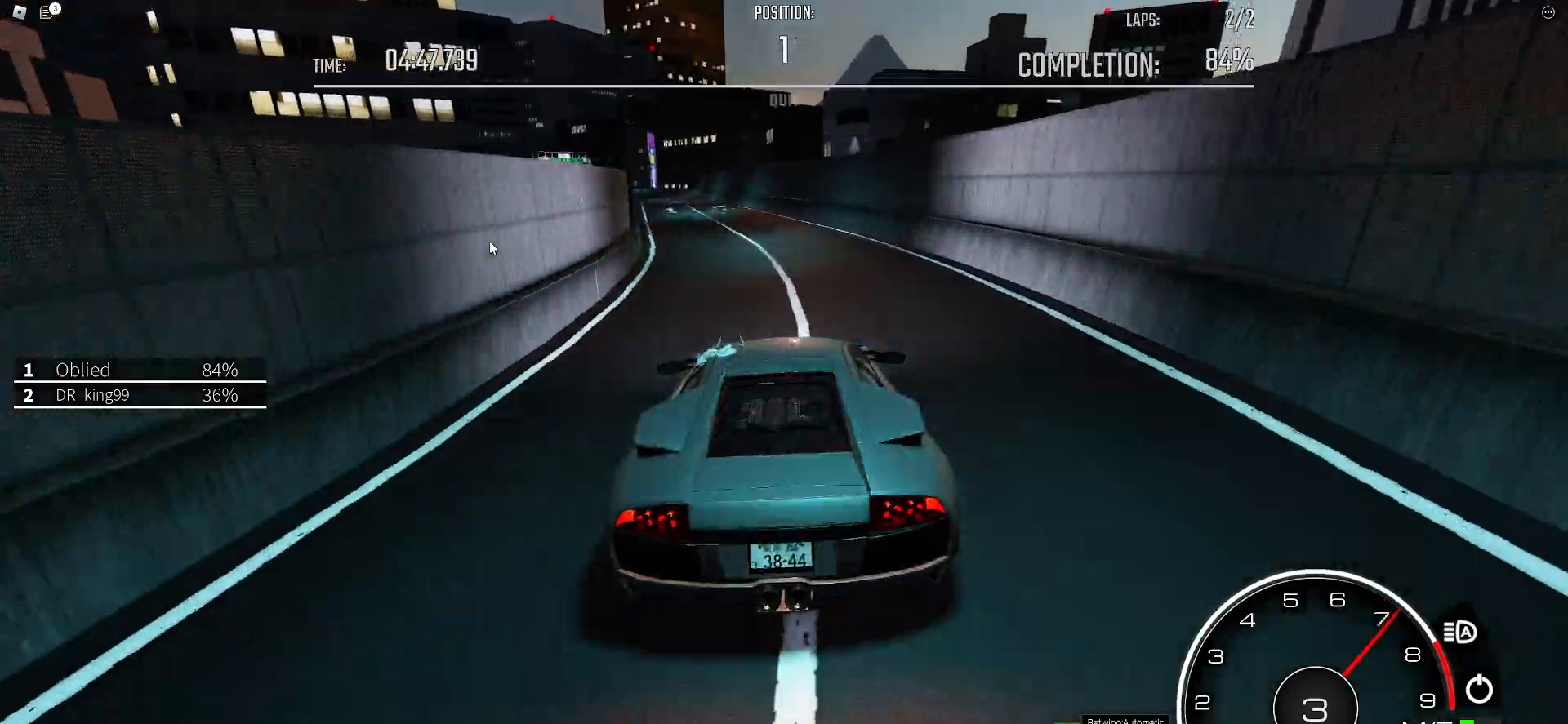
{"keys": ["a", "w"], "events": [[433, "a", "down"]]}
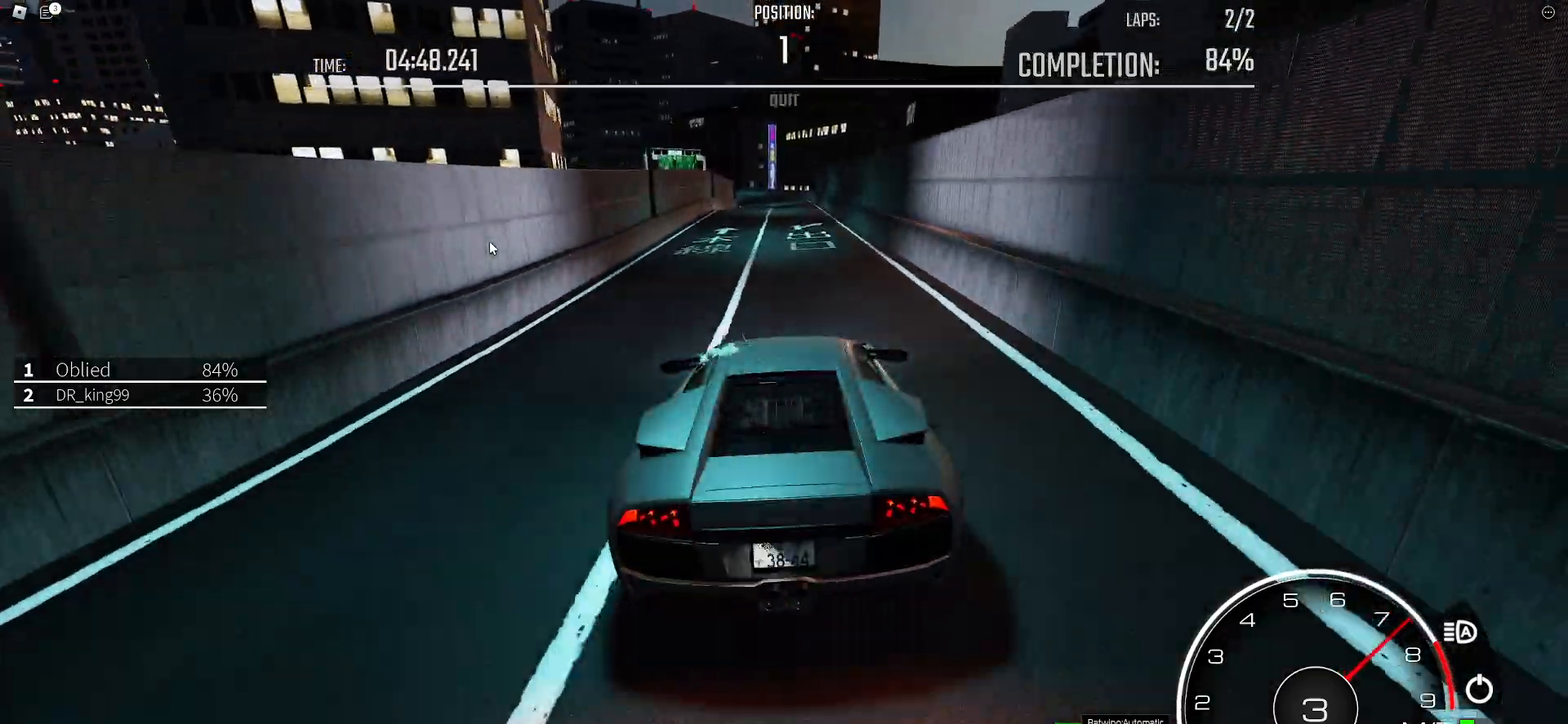
{"keys": ["w"], "events": [[17, "a", "up"], [167, "d", "down"], [217, "d", "up"]]}